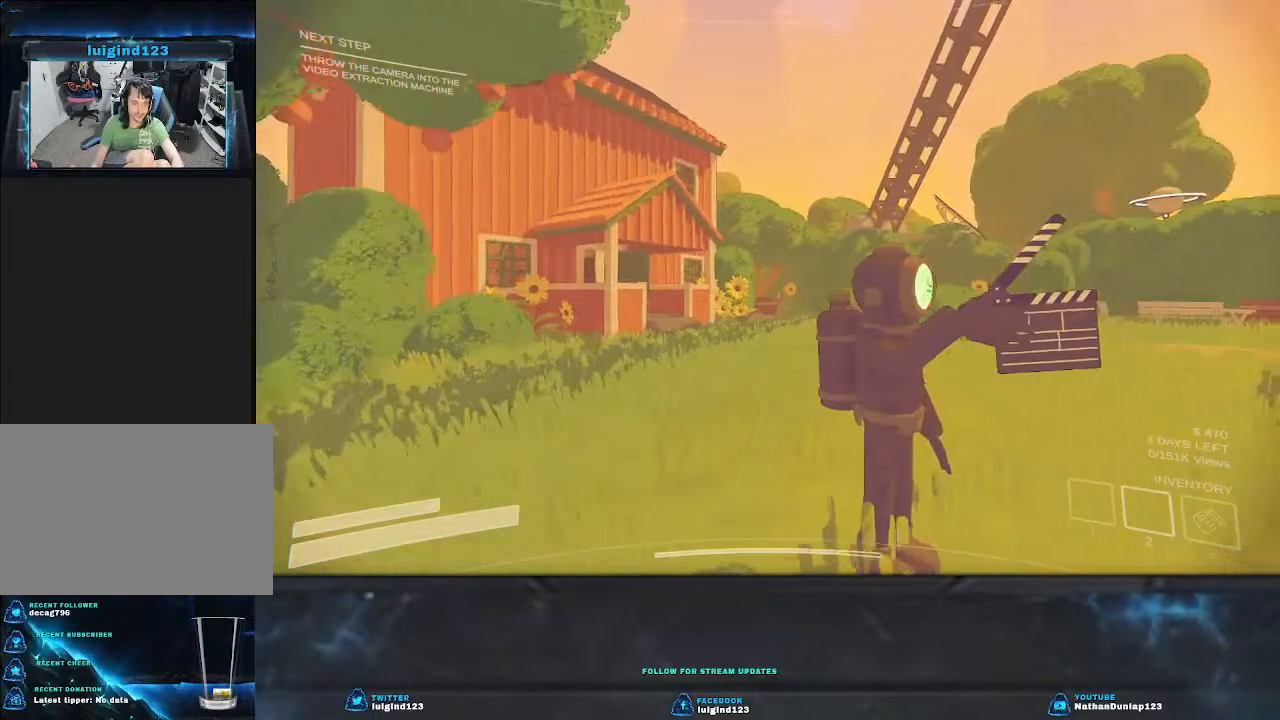
Gameplay with keyboard; each line is a JSON object with the keys held at the frame after it. "events" lists presses ("down") and releases ("up") of "a", "ctrl", "d", "e", "f", "q", "r", "s", "shift", "space", "tab" and "w" between this image and that frame as [ms after this image, input, new state], when the widget could be followed in between. No other keys are recorded. Mouse input is not recorded.
{"keys": ["d"], "events": []}
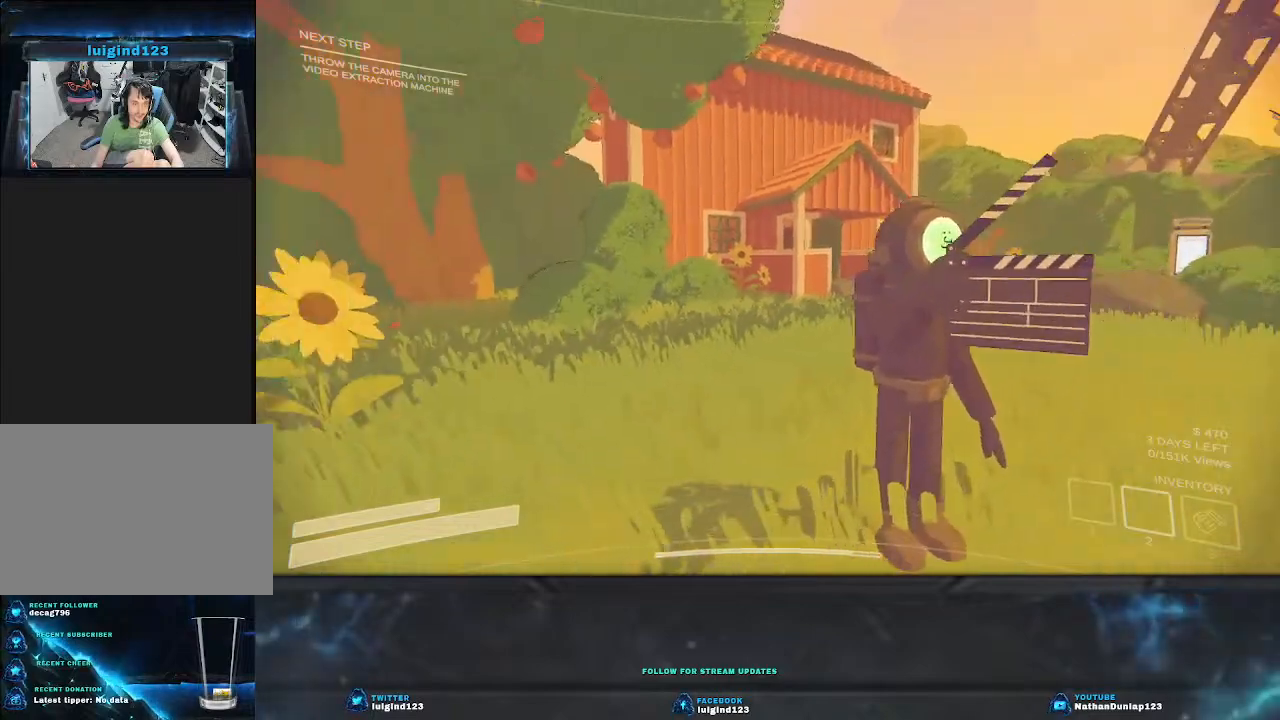
{"keys": [], "events": [[33, "d", "up"]]}
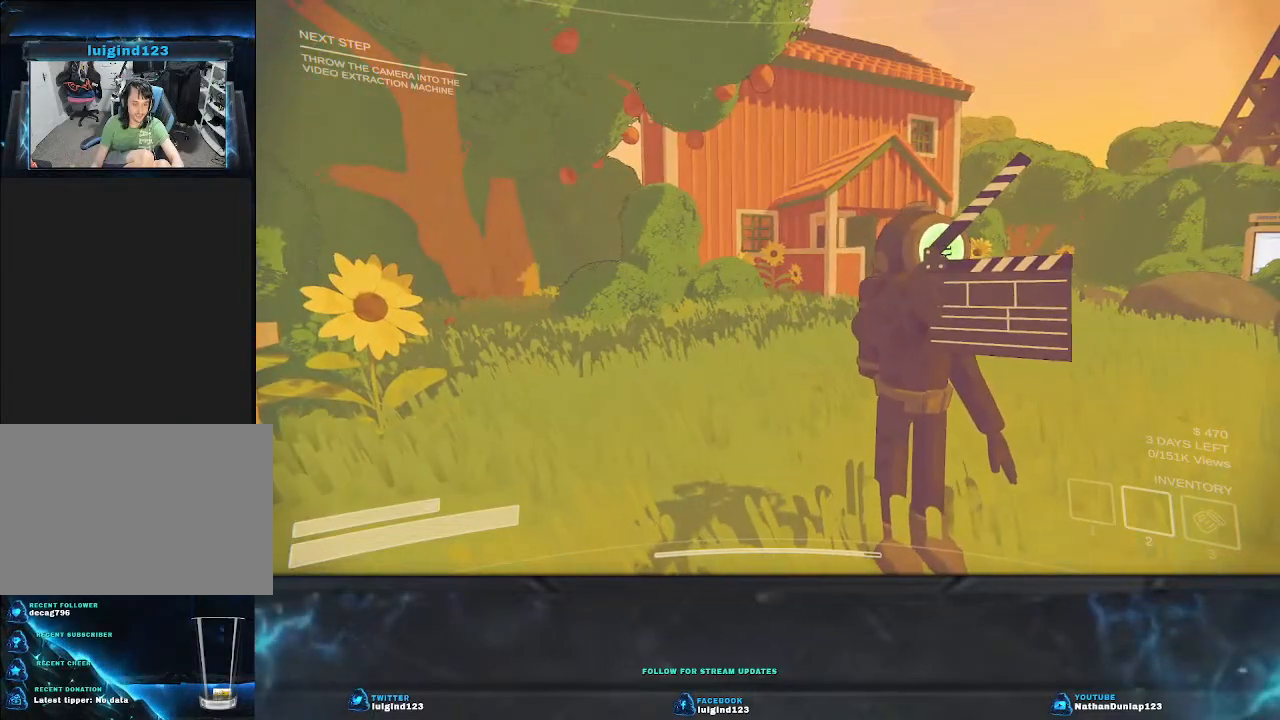
{"keys": ["d"], "events": [[367, "d", "down"]]}
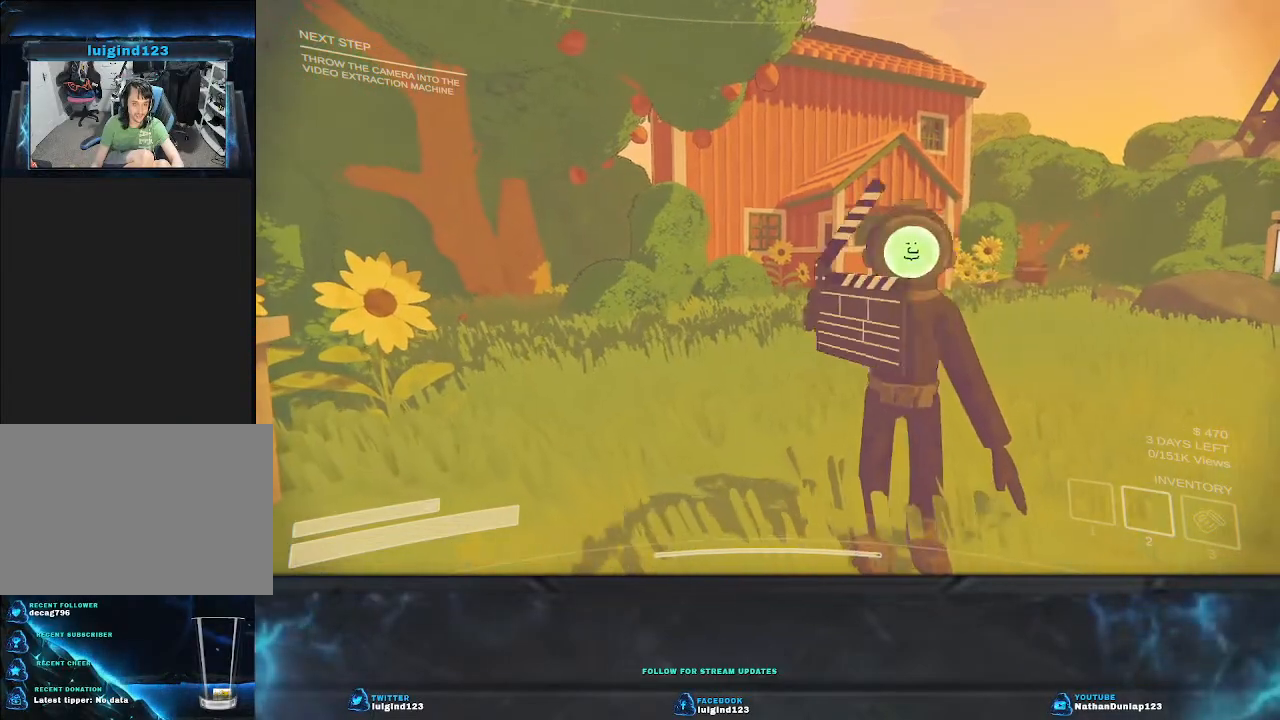
{"keys": [], "events": [[233, "d", "up"]]}
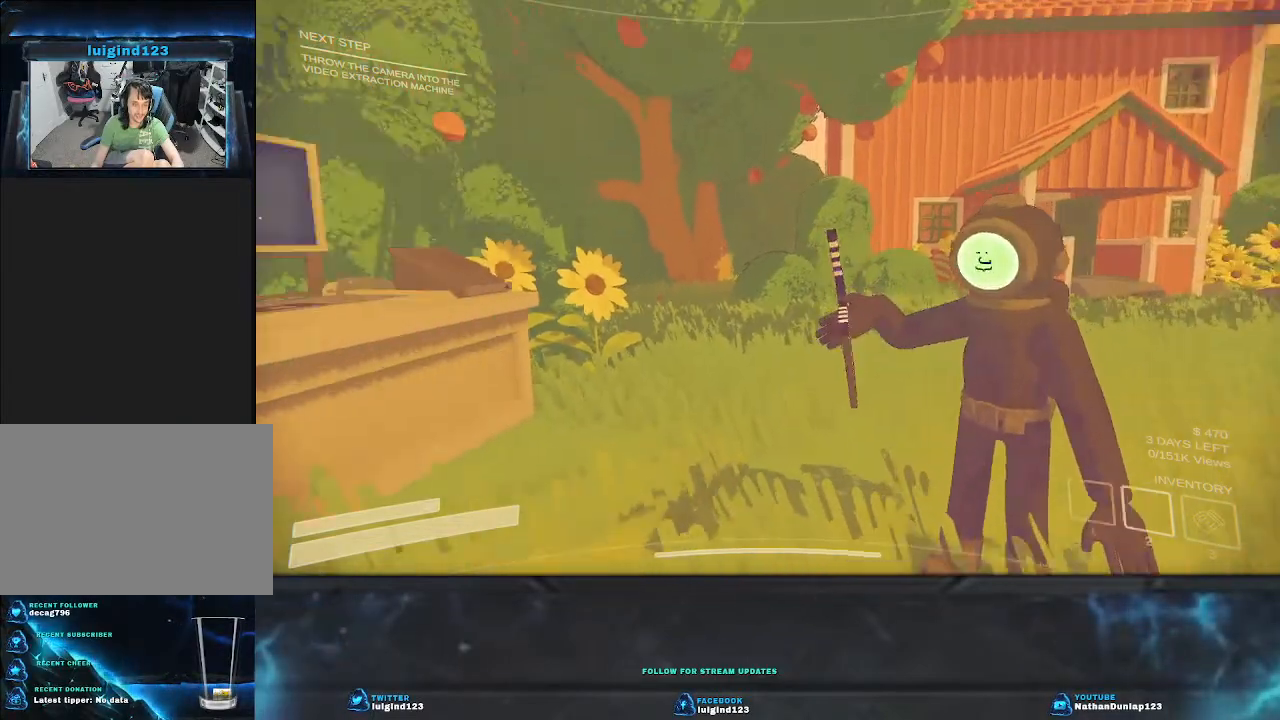
{"keys": [], "events": []}
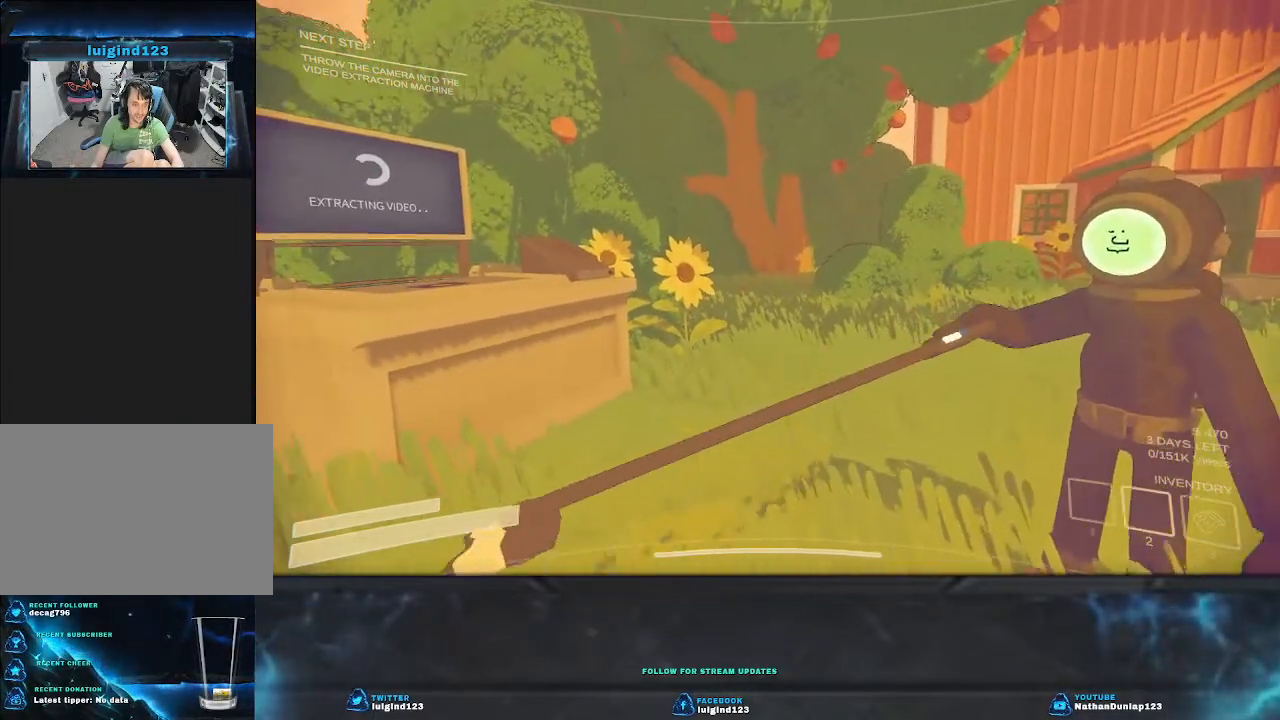
{"keys": [], "events": []}
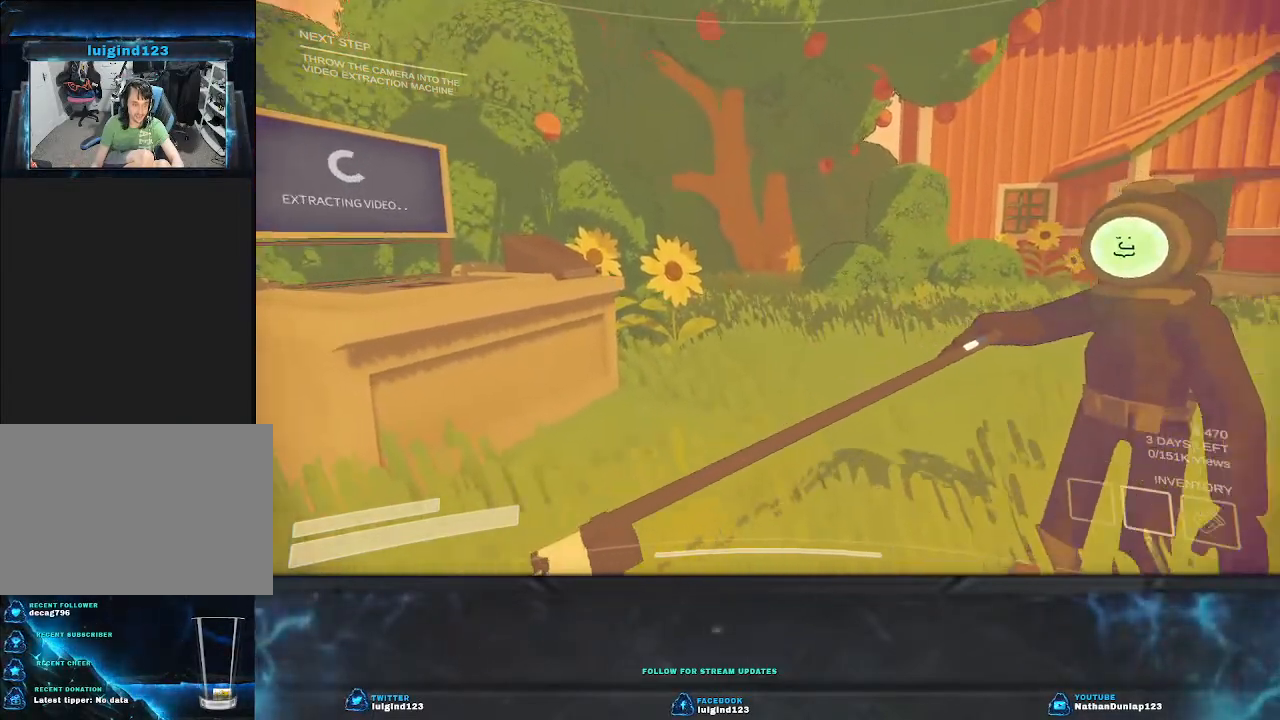
{"keys": [], "events": []}
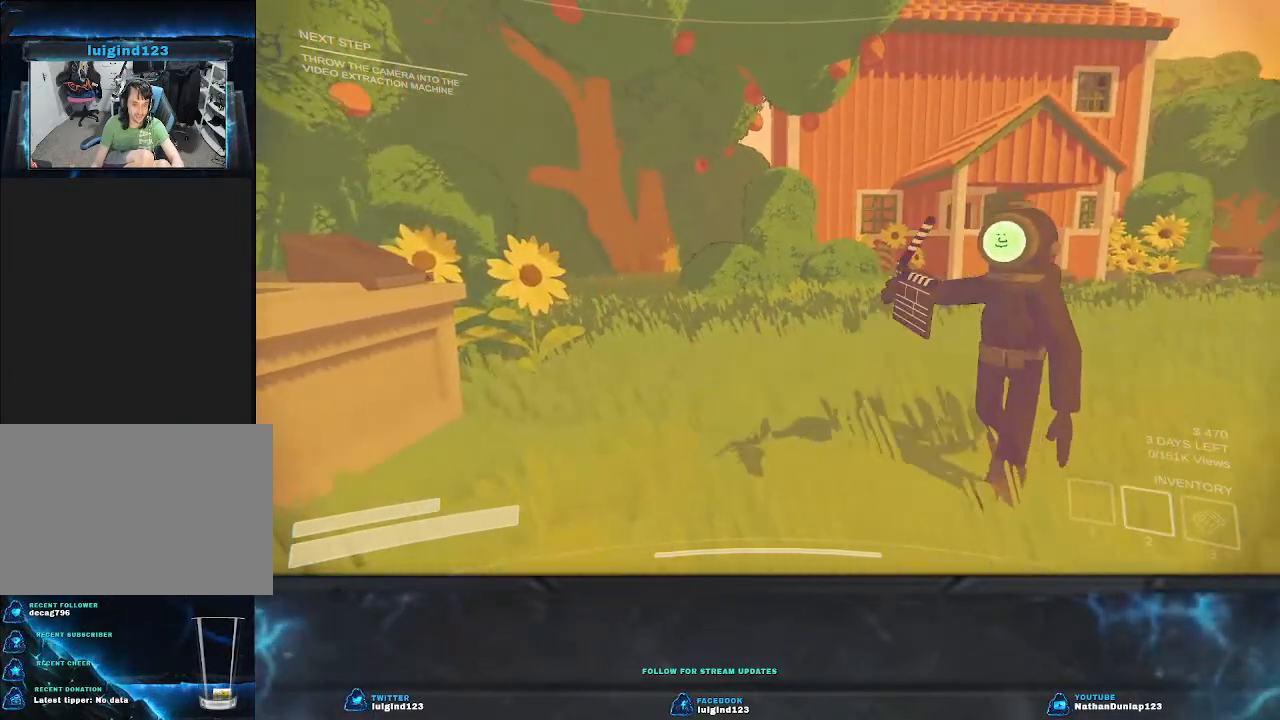
{"keys": ["w"], "events": [[300, "w", "down"]]}
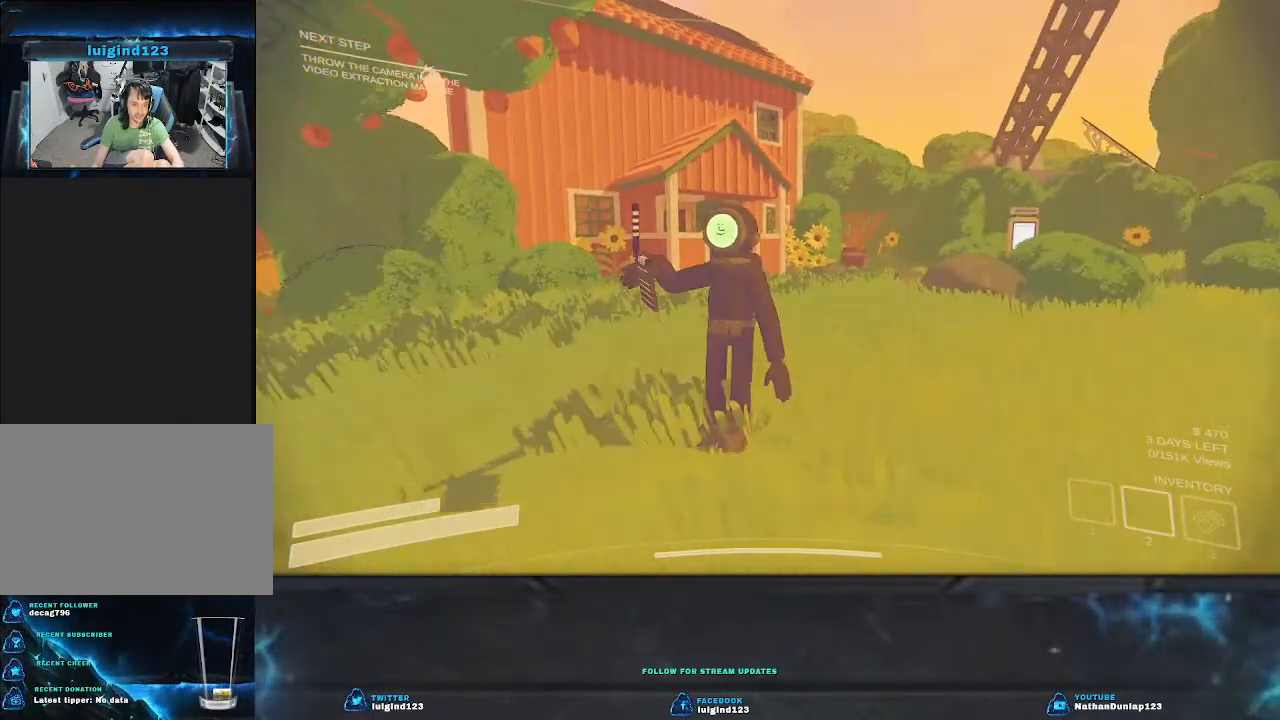
{"keys": [], "events": [[400, "w", "up"]]}
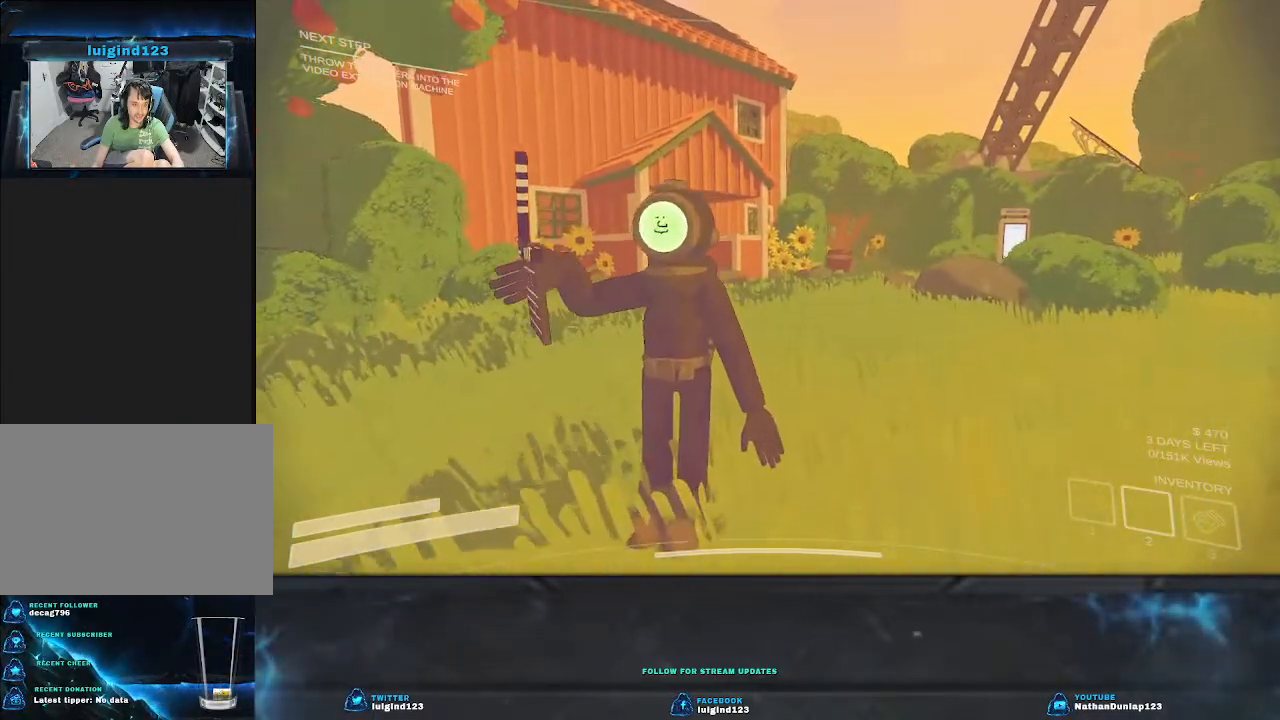
{"keys": [], "events": []}
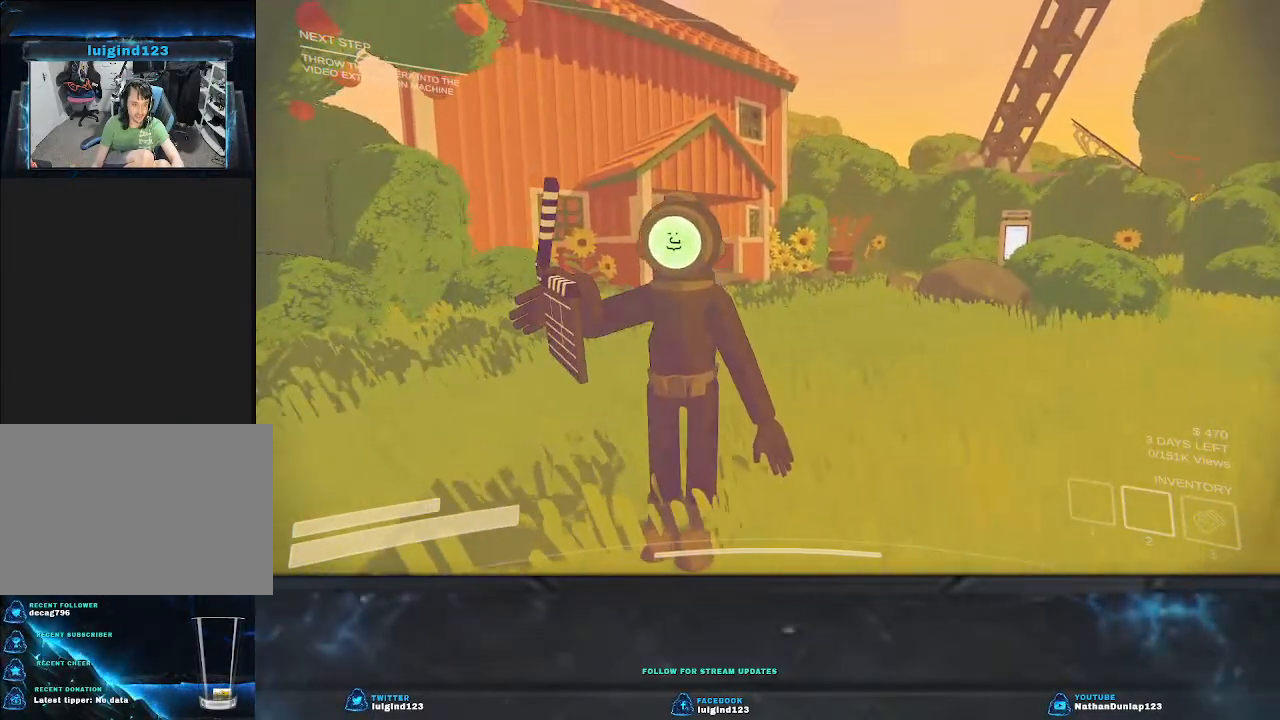
{"keys": ["d", "w"], "events": [[233, "d", "down"], [233, "w", "down"]]}
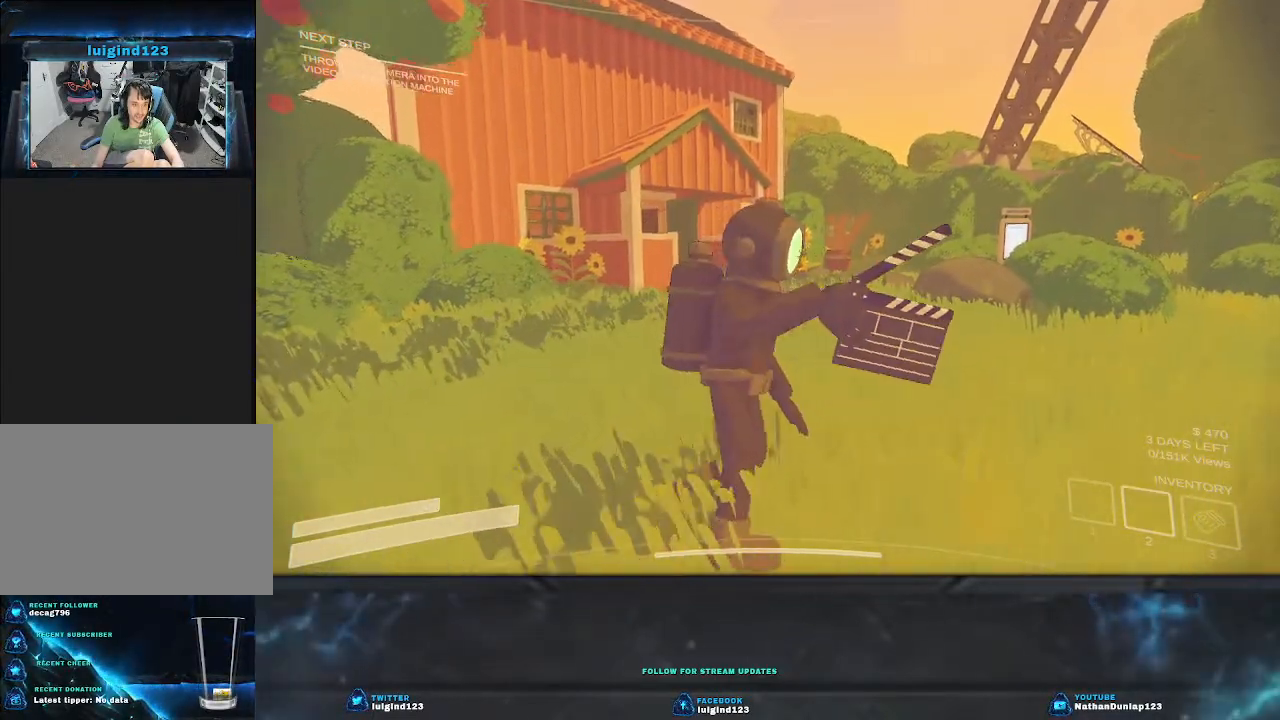
{"keys": ["w"], "events": [[67, "w", "up"], [200, "d", "up"], [467, "w", "down"]]}
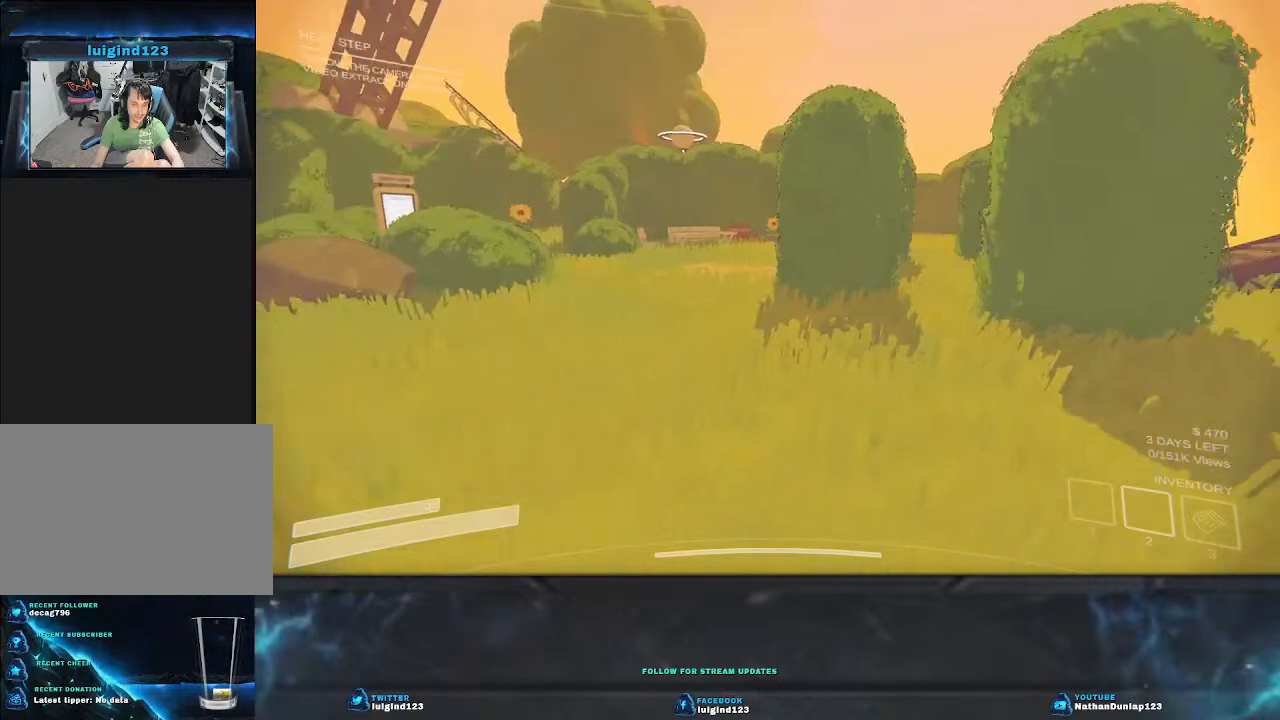
{"keys": ["w"], "events": []}
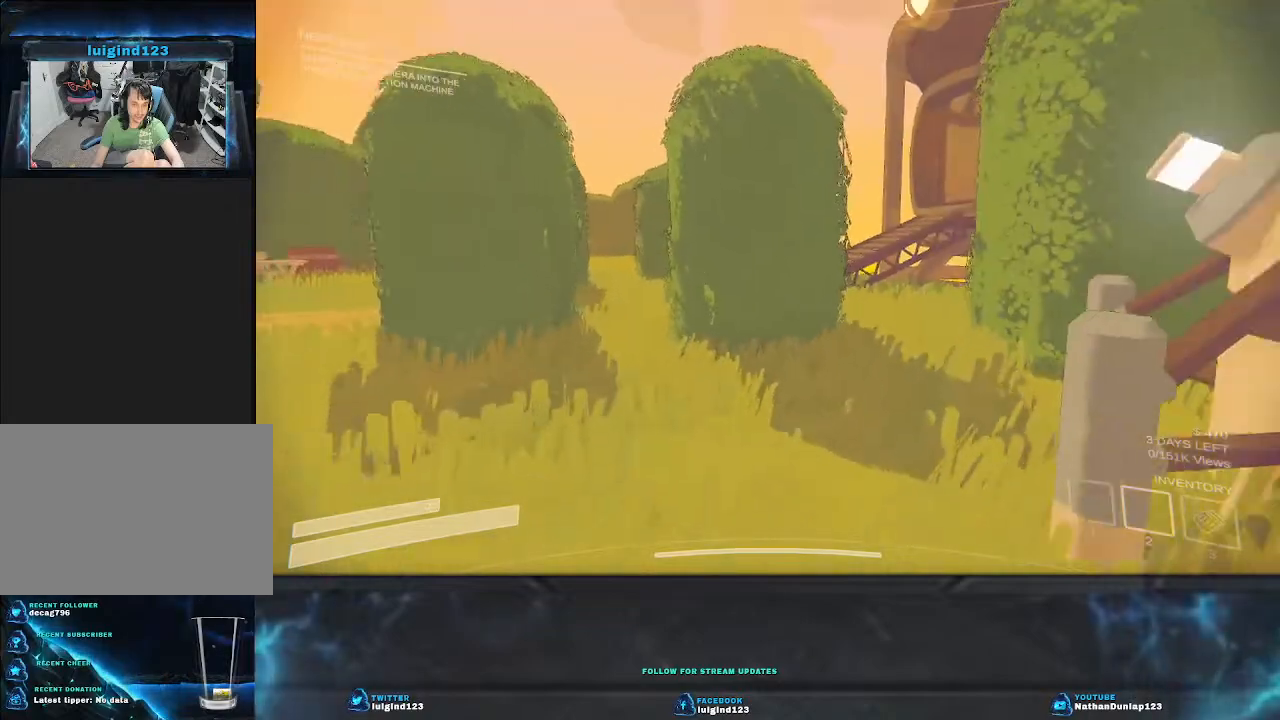
{"keys": ["shift", "w"], "events": [[233, "shift", "down"]]}
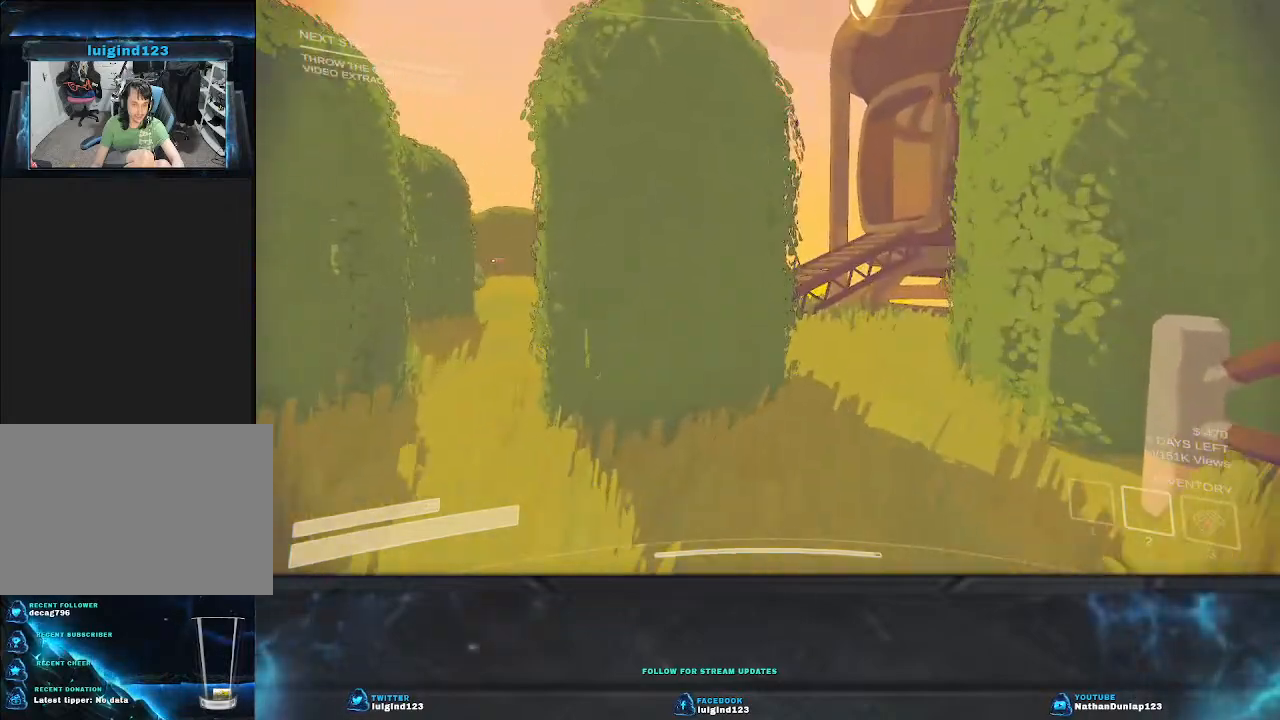
{"keys": ["shift", "w"], "events": []}
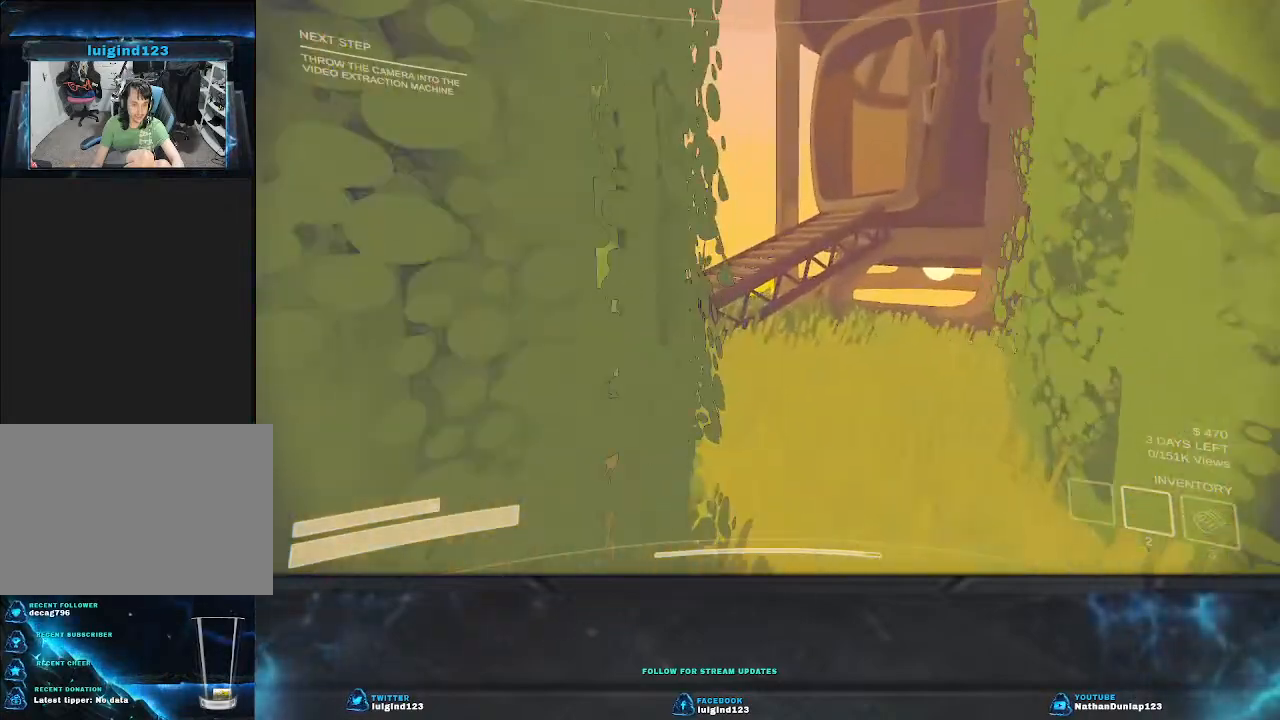
{"keys": ["shift", "w"], "events": []}
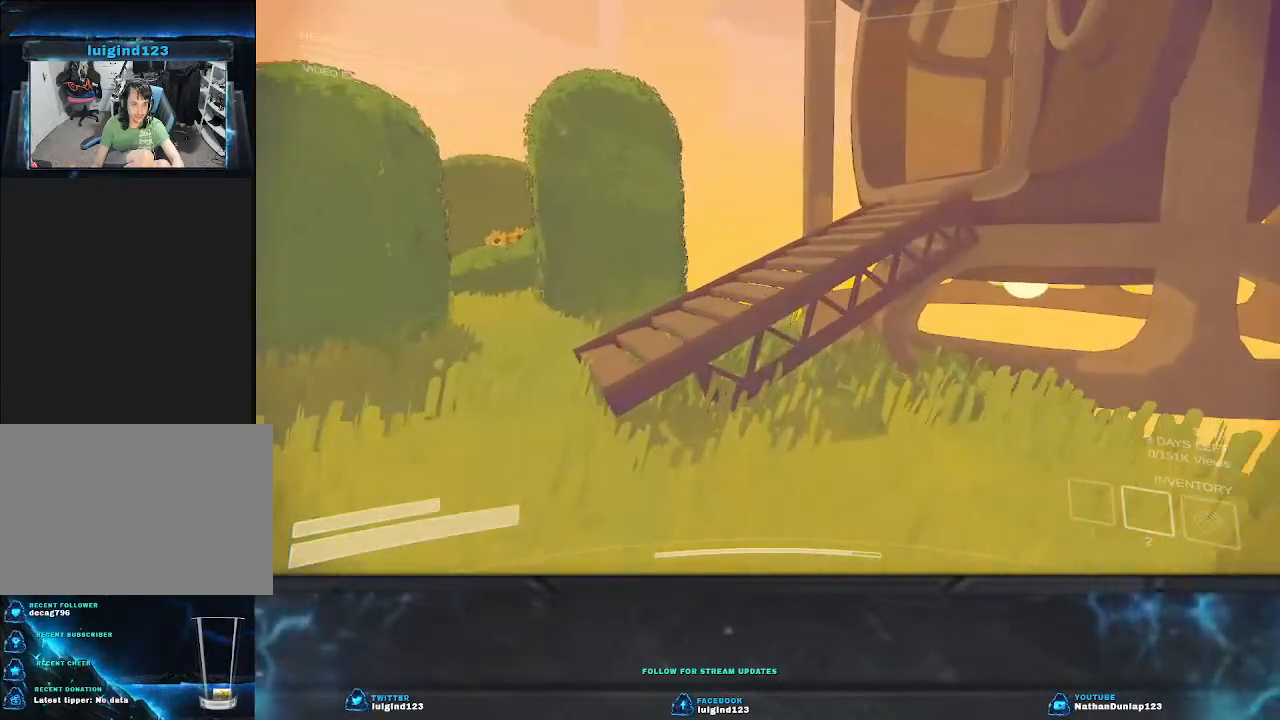
{"keys": ["shift", "space", "w"], "events": [[367, "space", "down"]]}
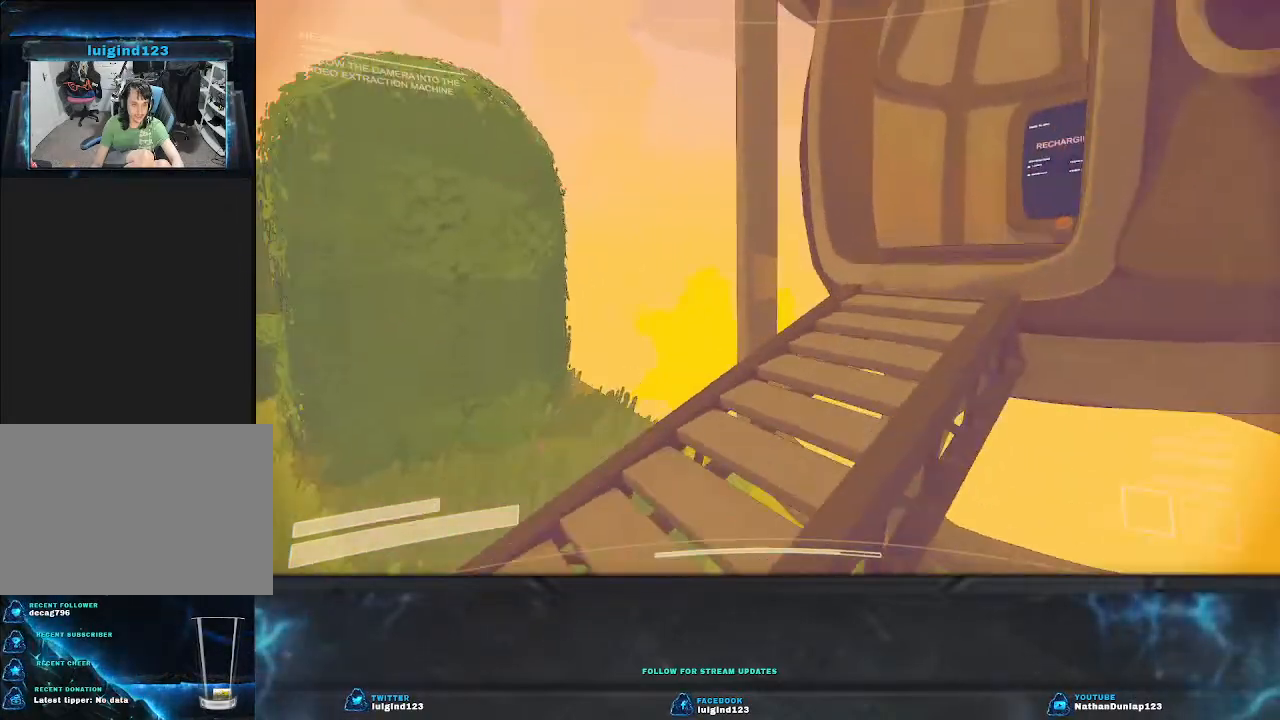
{"keys": ["w"], "events": [[67, "space", "up"], [200, "shift", "up"]]}
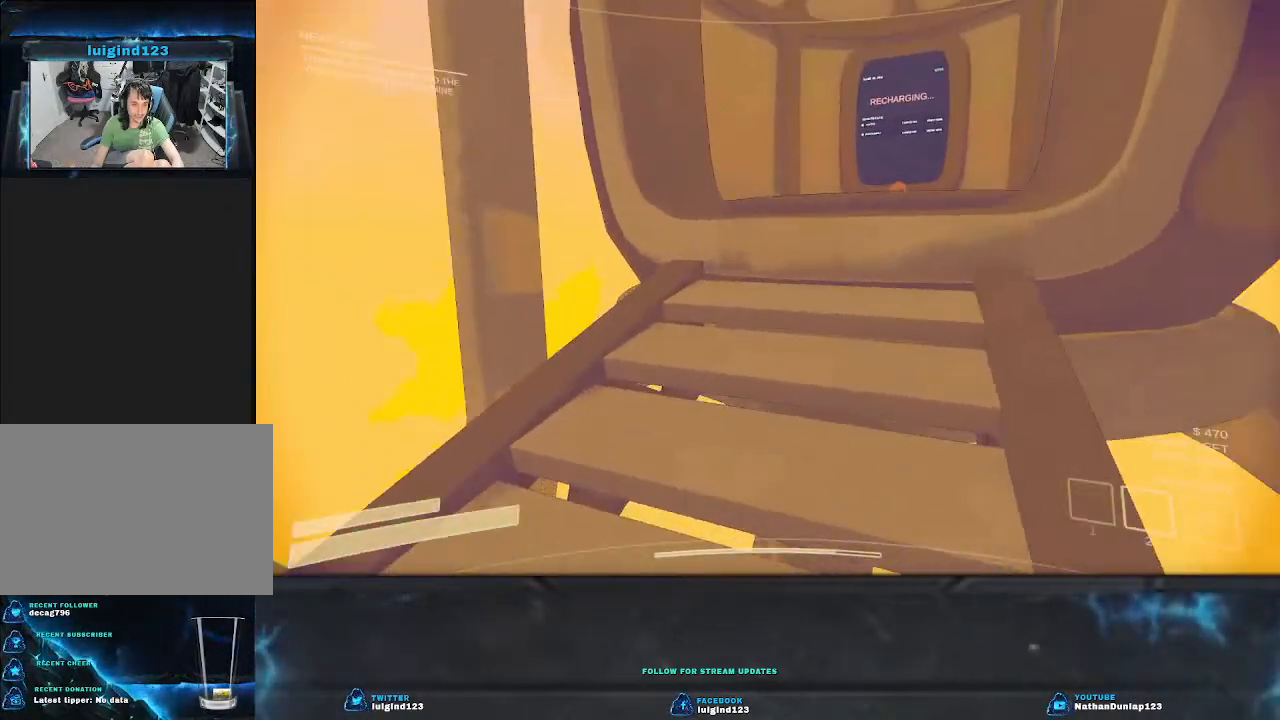
{"keys": ["shift", "w"], "events": [[300, "shift", "down"]]}
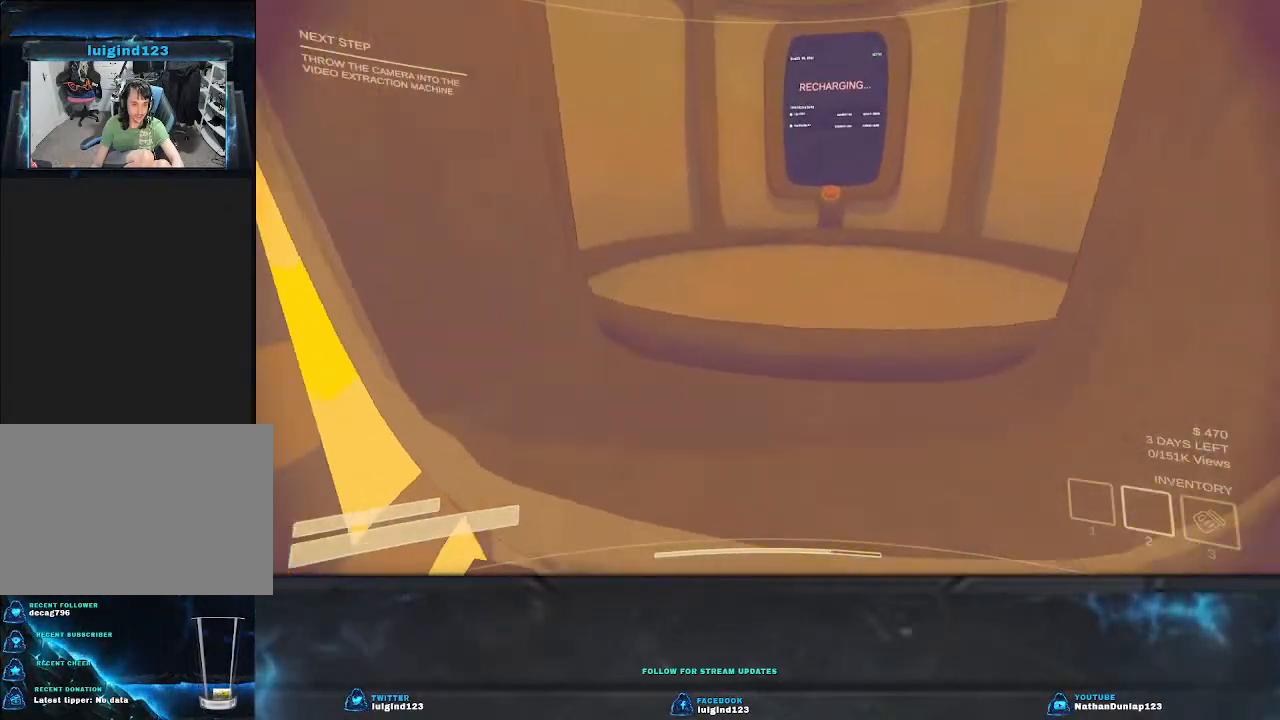
{"keys": [], "events": [[167, "shift", "up"], [300, "w", "up"]]}
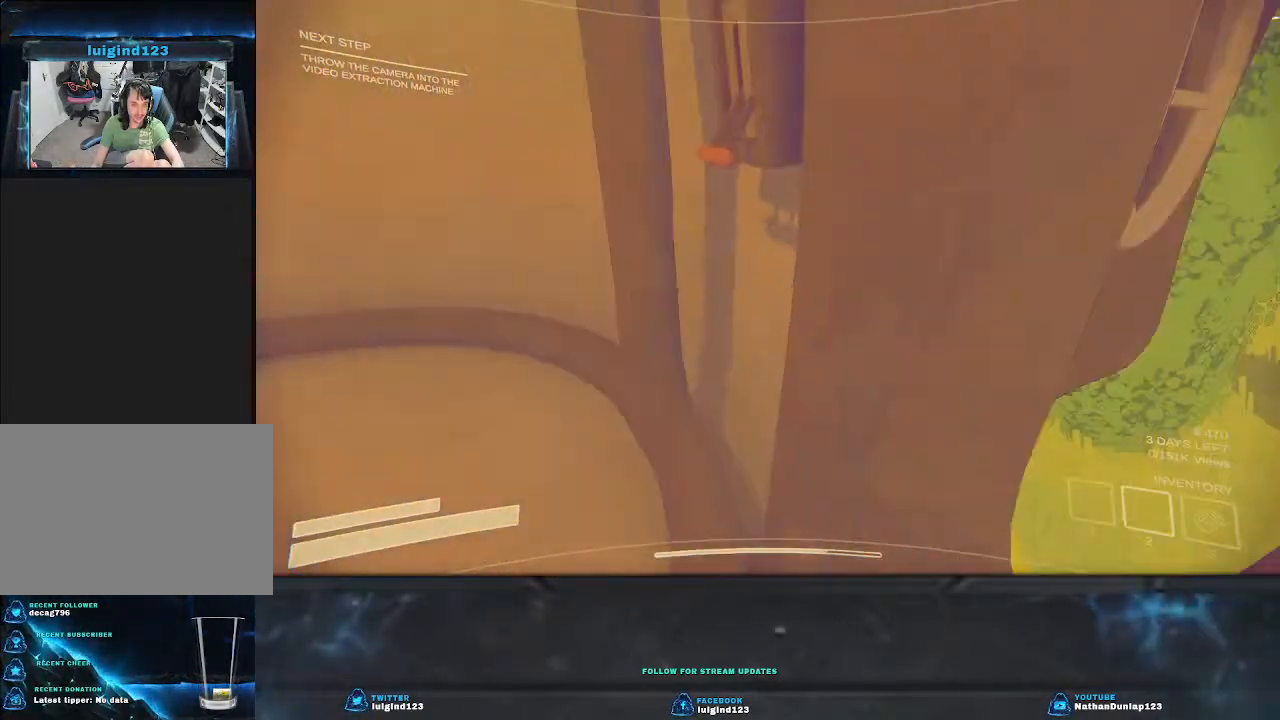
{"keys": ["d", "shift", "w"], "events": [[167, "w", "down"], [200, "d", "down"], [333, "shift", "down"]]}
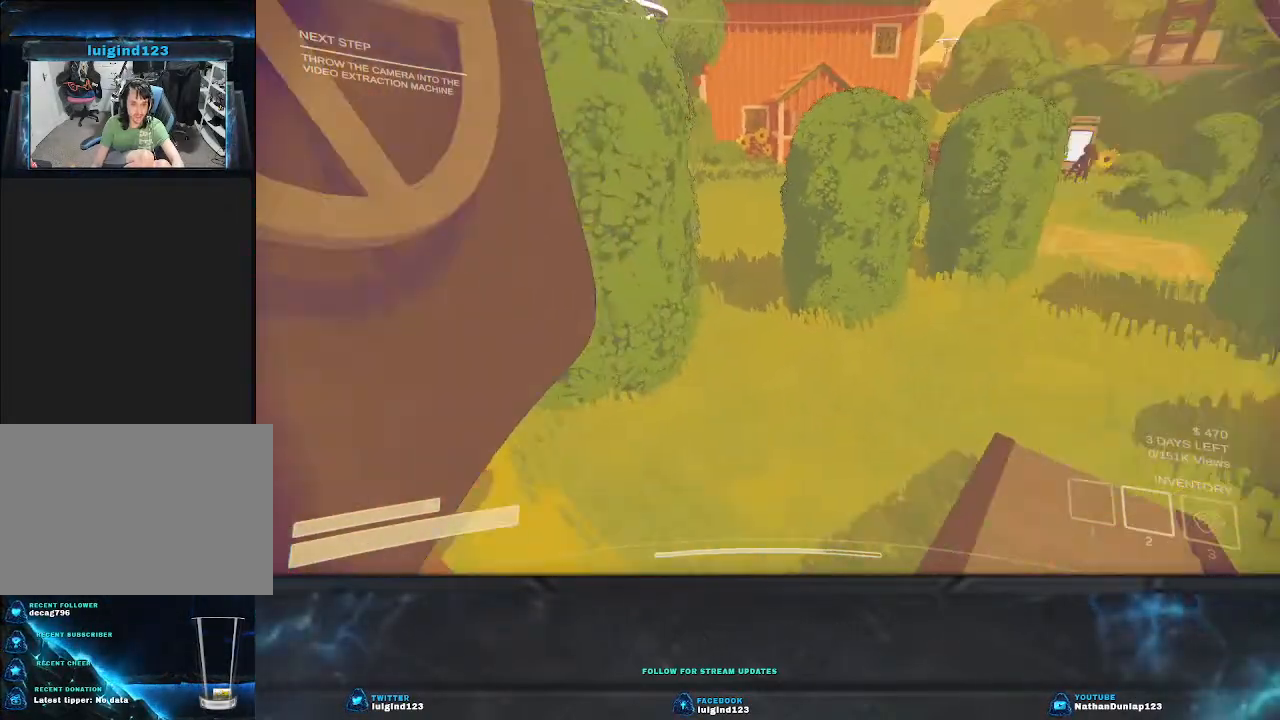
{"keys": ["shift", "w"], "events": [[133, "d", "up"]]}
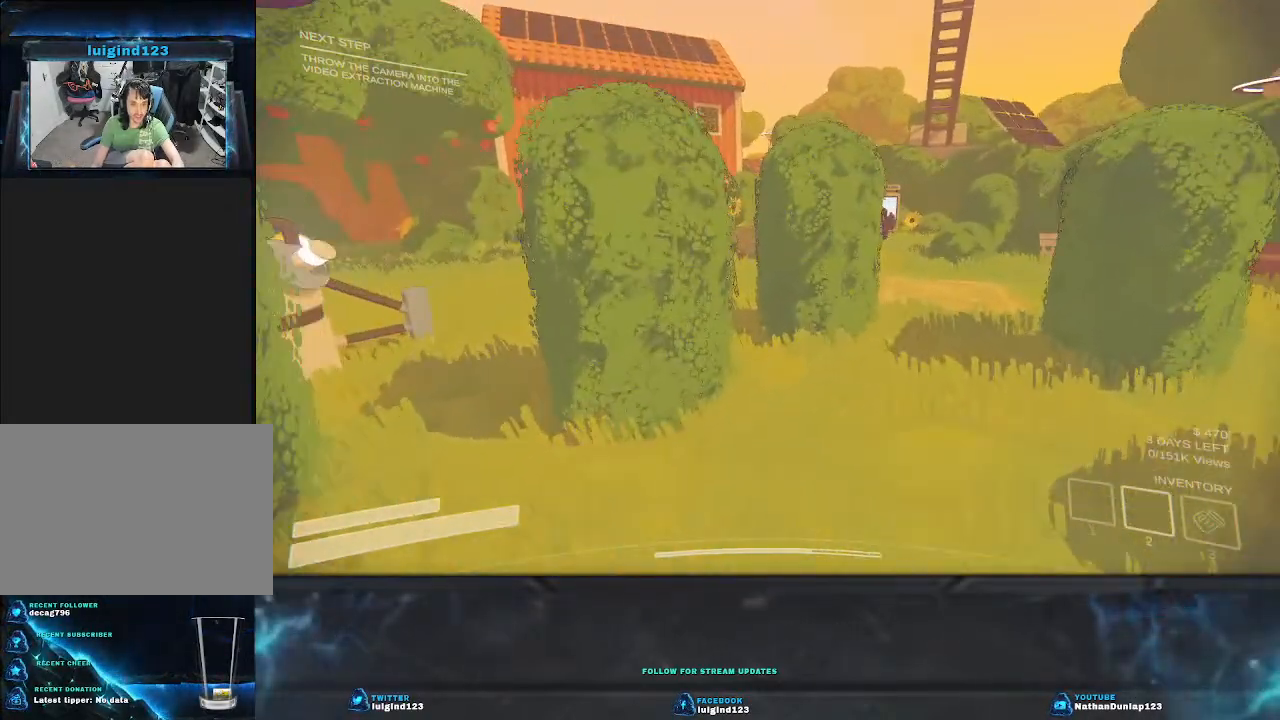
{"keys": ["shift", "w"], "events": [[333, "d", "down"], [467, "d", "up"]]}
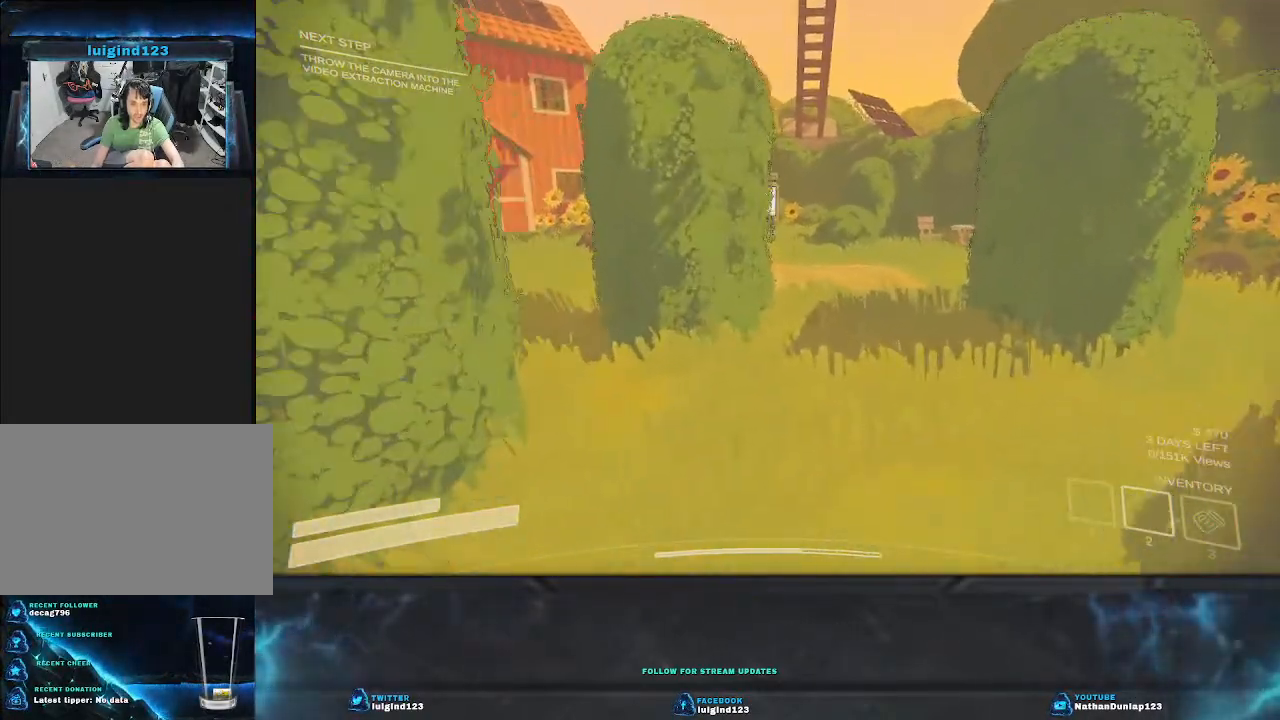
{"keys": ["d", "shift", "w"], "events": [[467, "d", "down"]]}
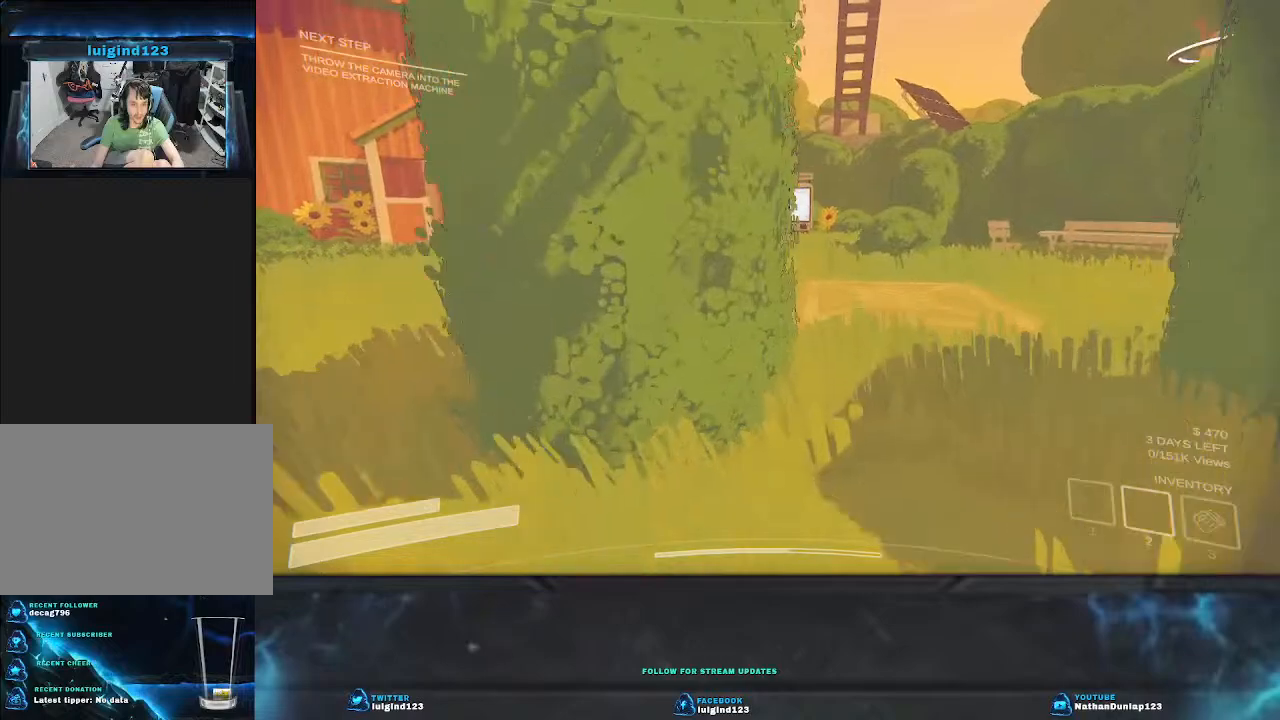
{"keys": ["shift", "w"], "events": [[233, "d", "up"]]}
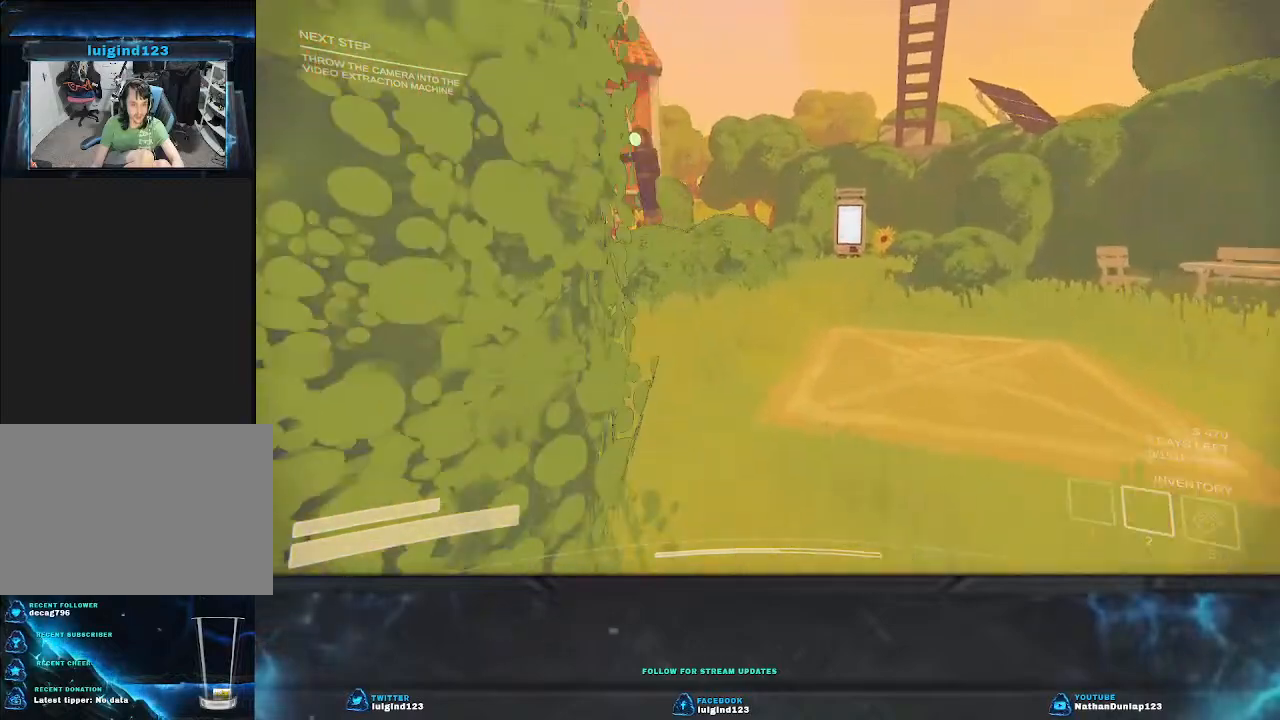
{"keys": ["shift", "w"], "events": []}
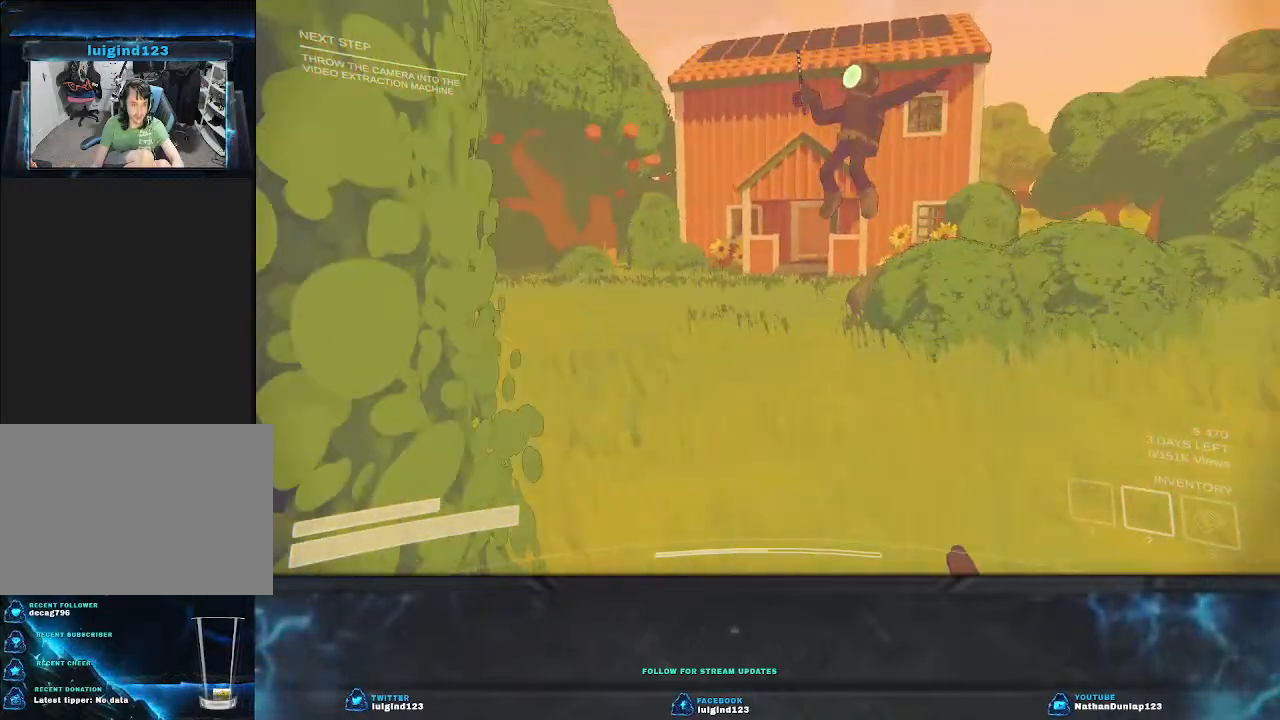
{"keys": ["w"], "events": [[300, "shift", "up"]]}
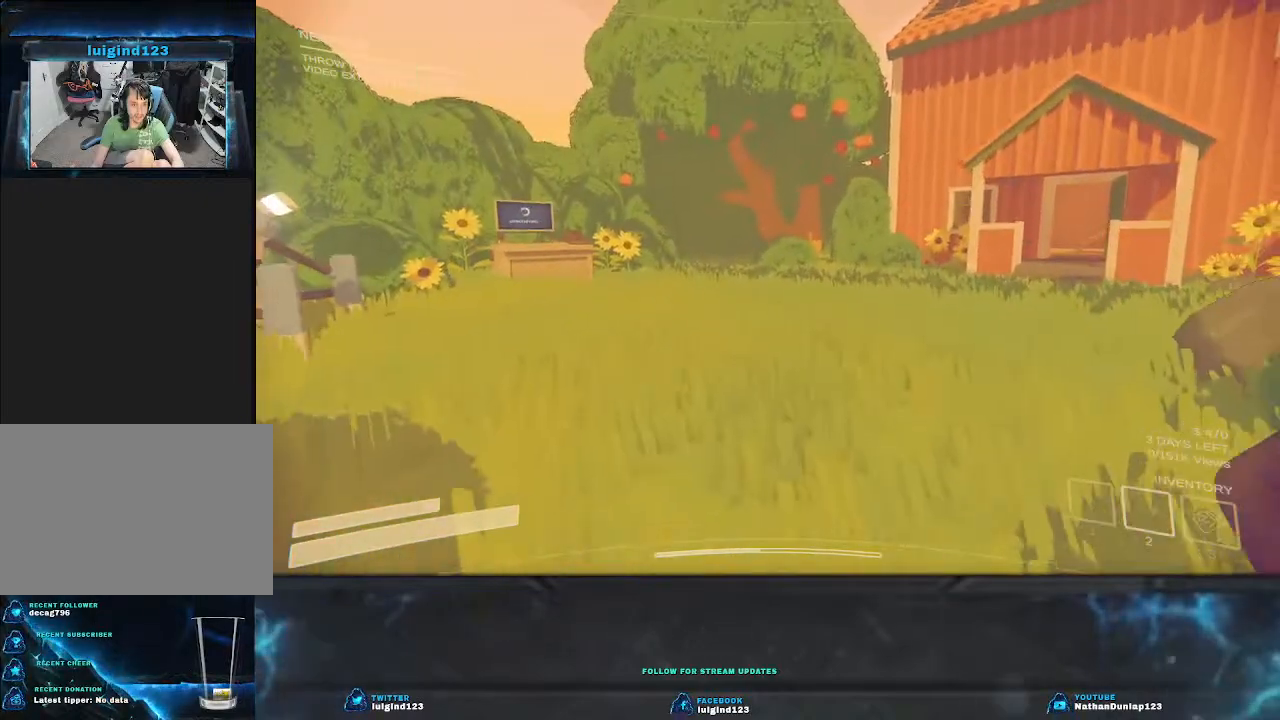
{"keys": ["w"], "events": []}
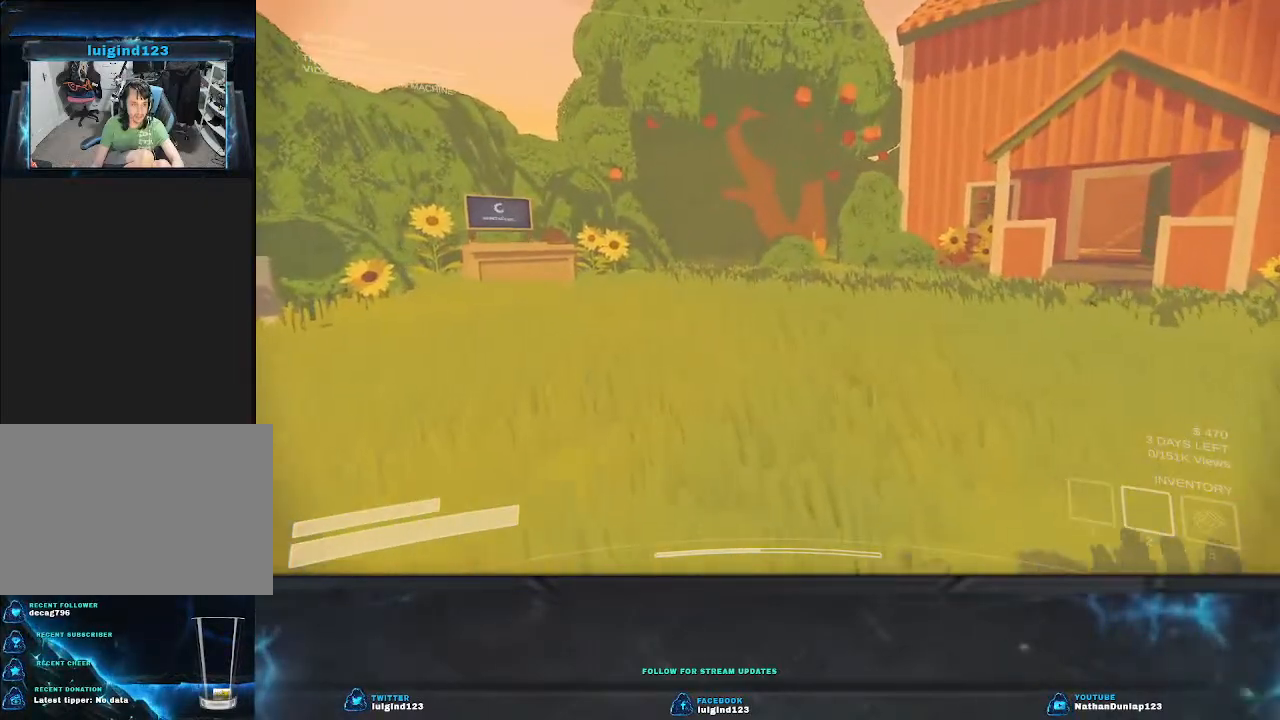
{"keys": ["a", "w"], "events": [[200, "a", "down"]]}
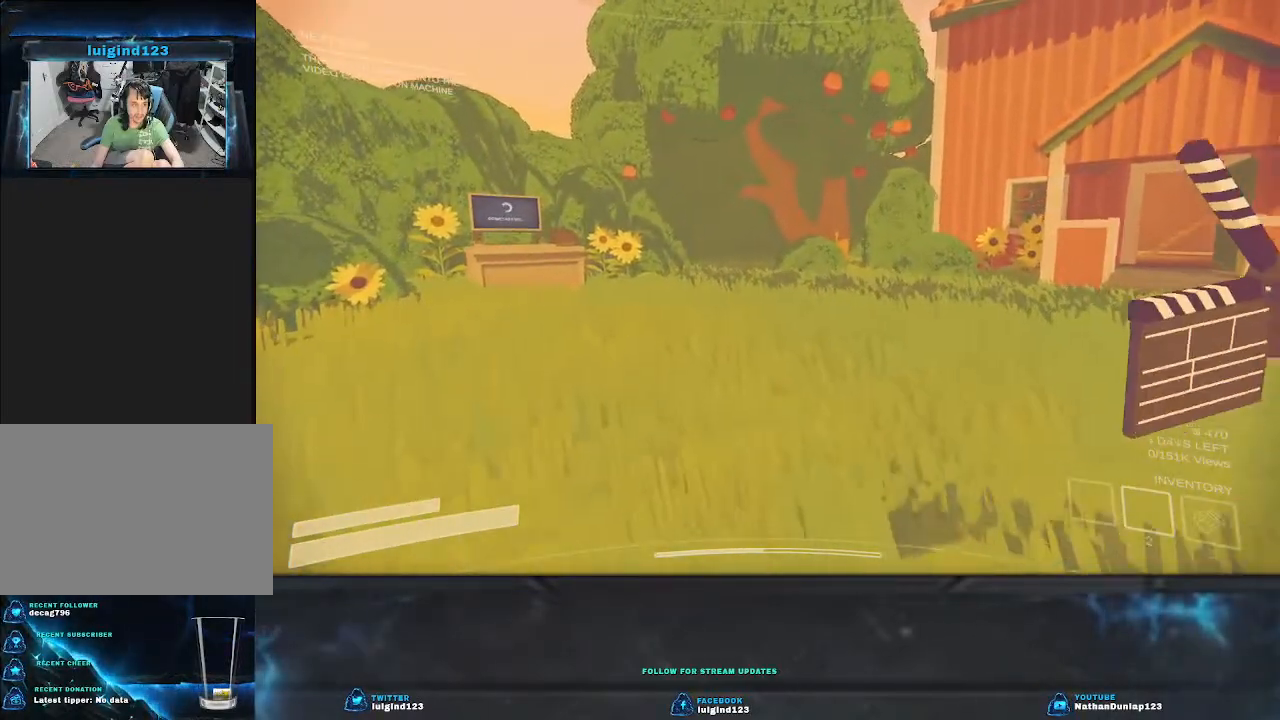
{"keys": ["w"], "events": [[367, "a", "up"]]}